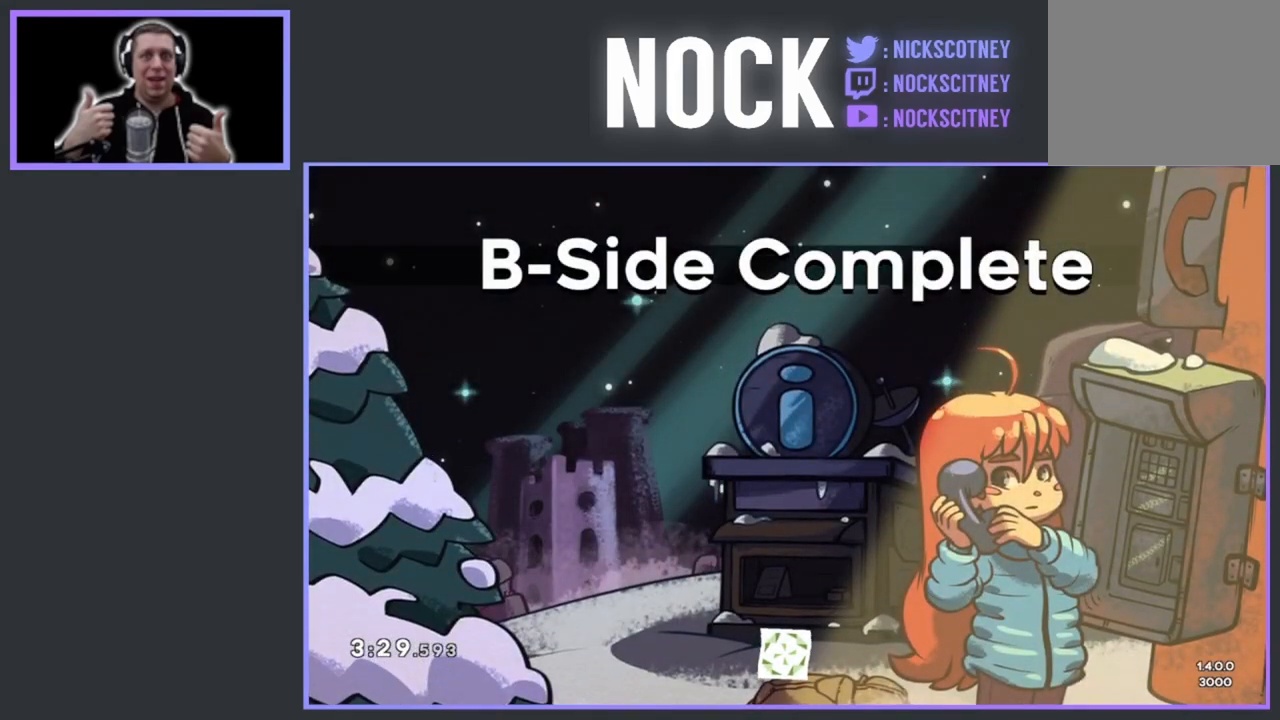
Gameplay with a controller (PlayStation layout); each line is a JSON object with the inputs held at the frame after it. "events" lists button and stick changes between this image and that frame as [ms after this image, input, new state], when the widget could be followed in between. Not read: left_stick right_stick.
{"buttons": [], "events": [[17, "CROSS", "down"], [100, "CROSS", "up"]]}
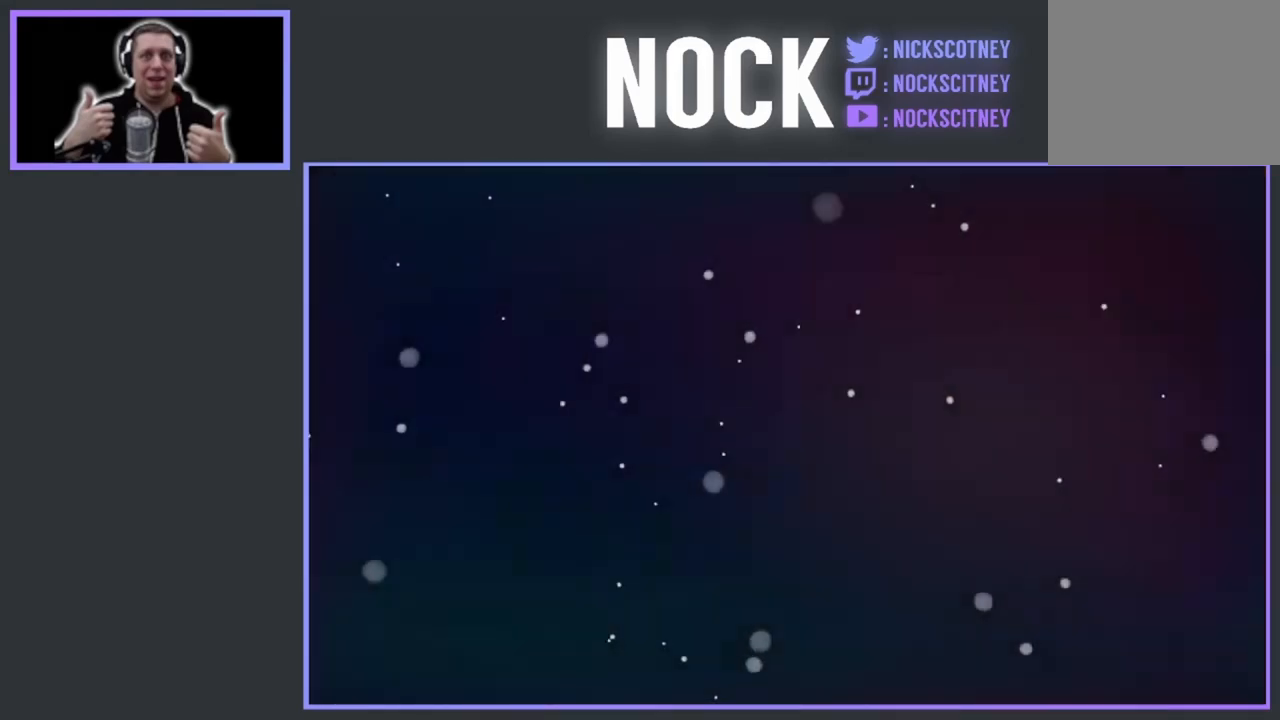
{"buttons": [], "events": []}
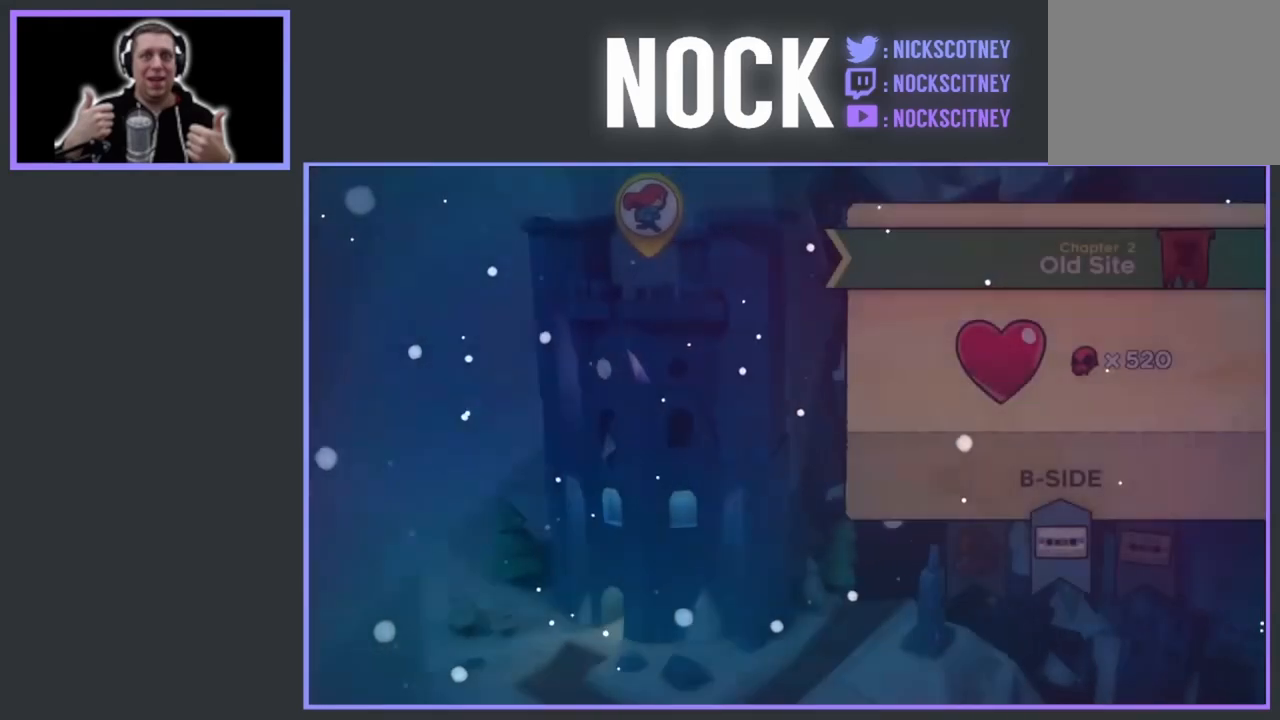
{"buttons": [], "events": []}
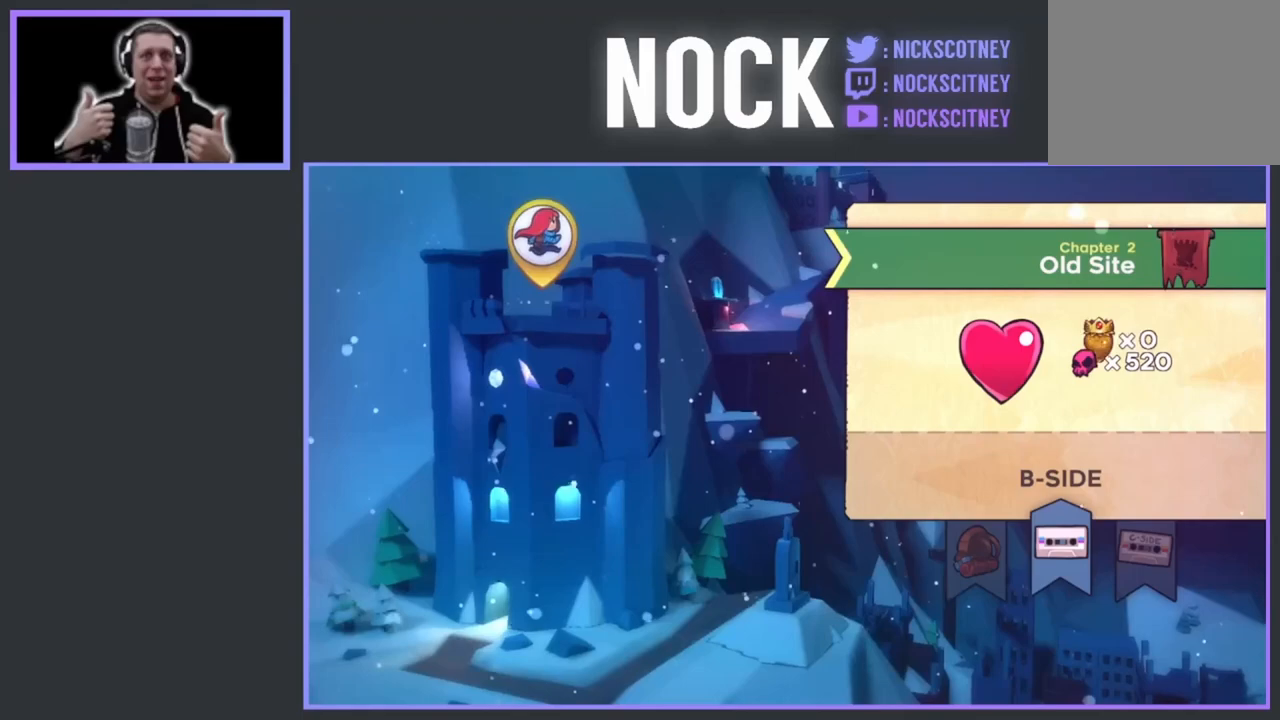
{"buttons": [], "events": []}
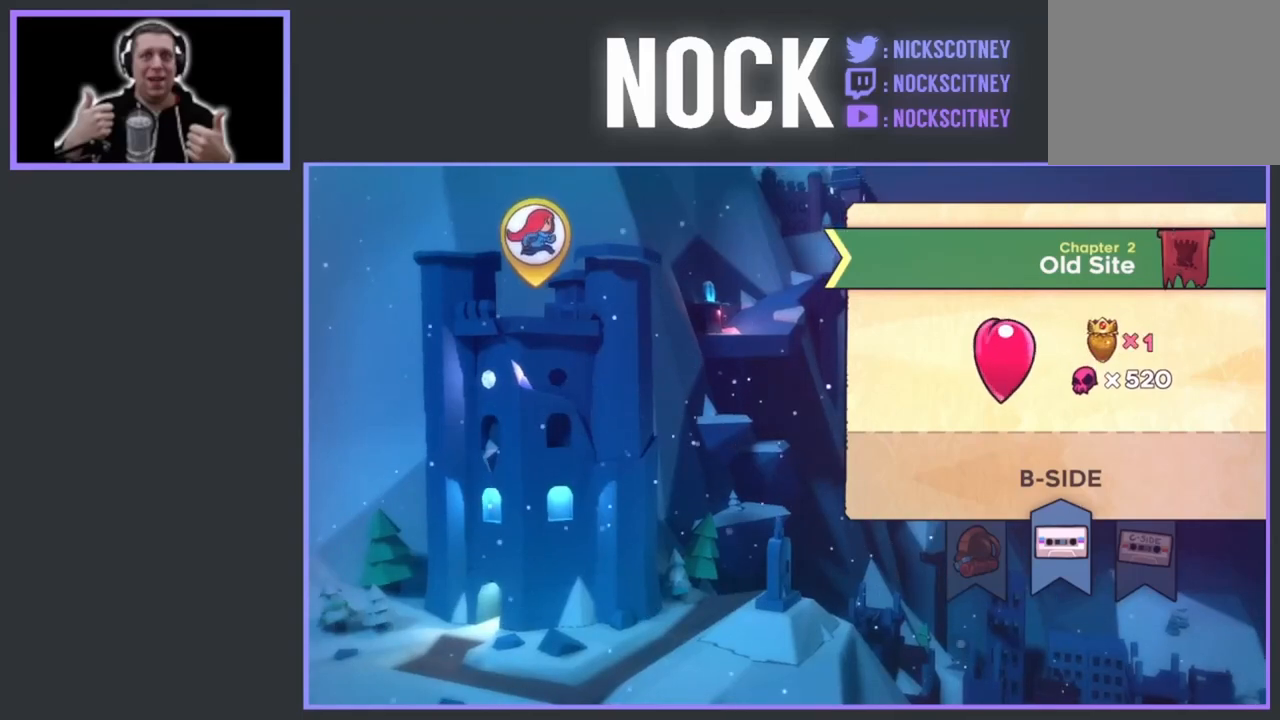
{"buttons": [], "events": []}
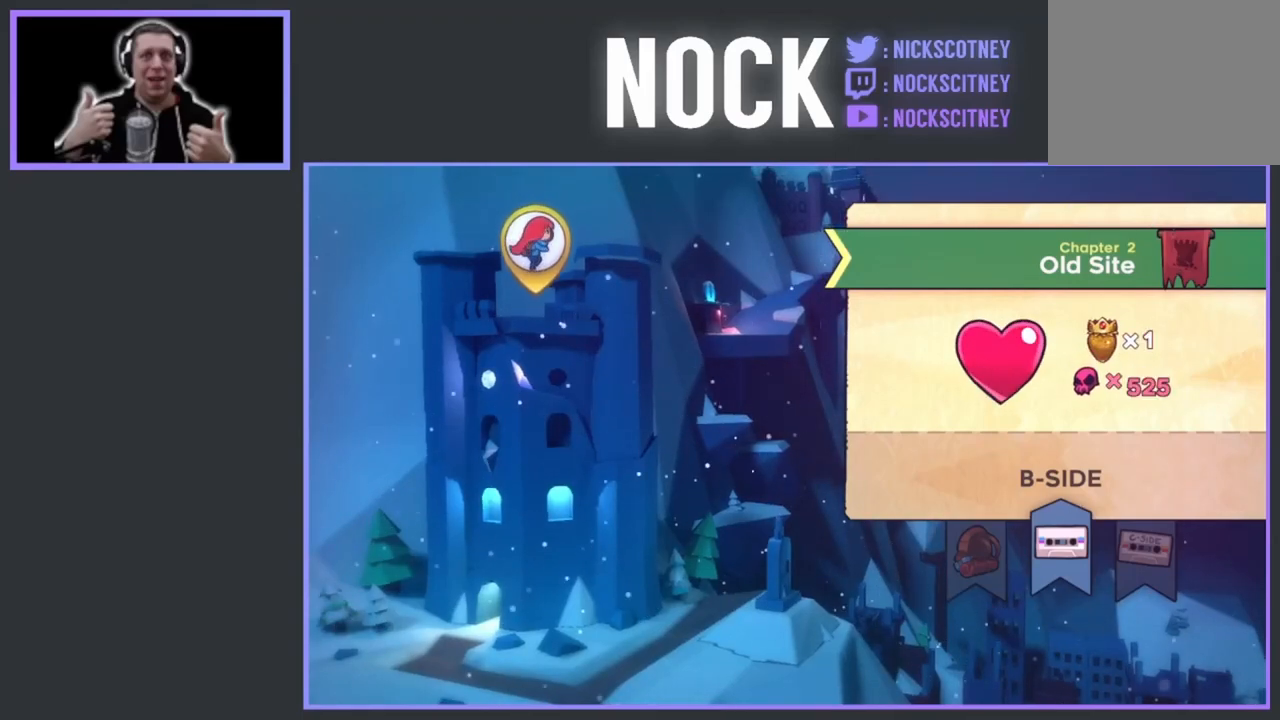
{"buttons": [], "events": []}
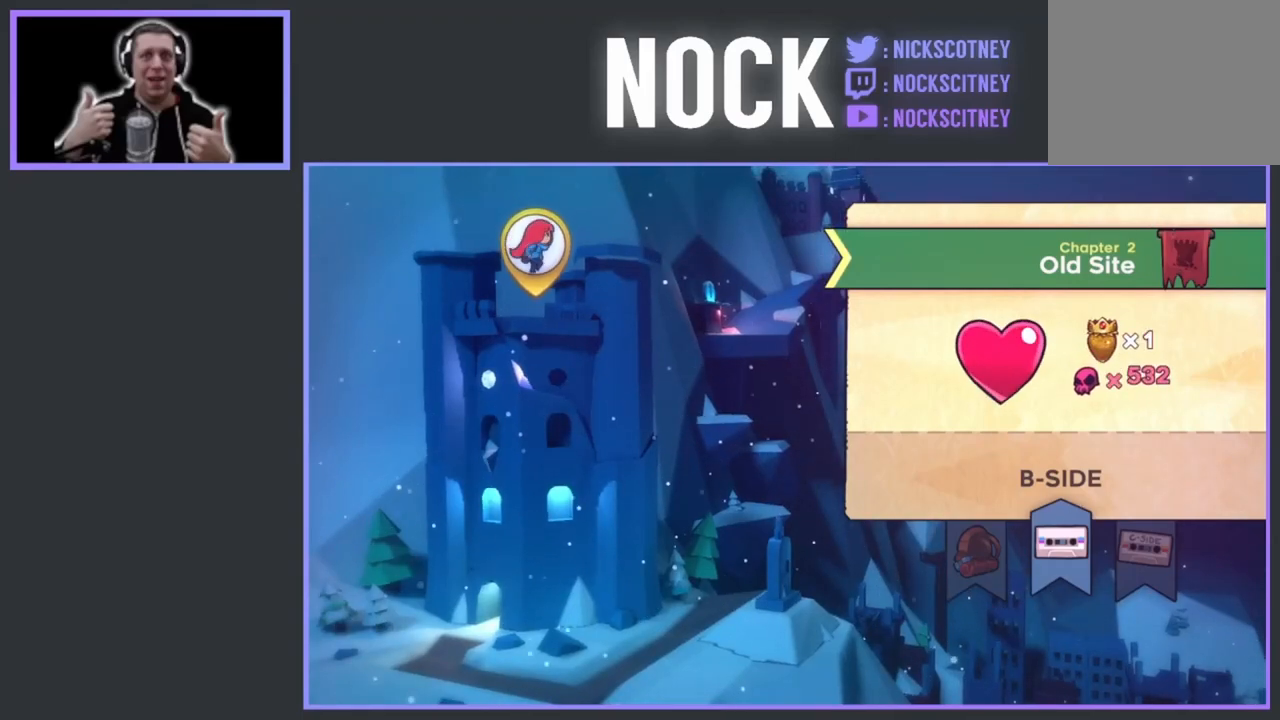
{"buttons": [], "events": []}
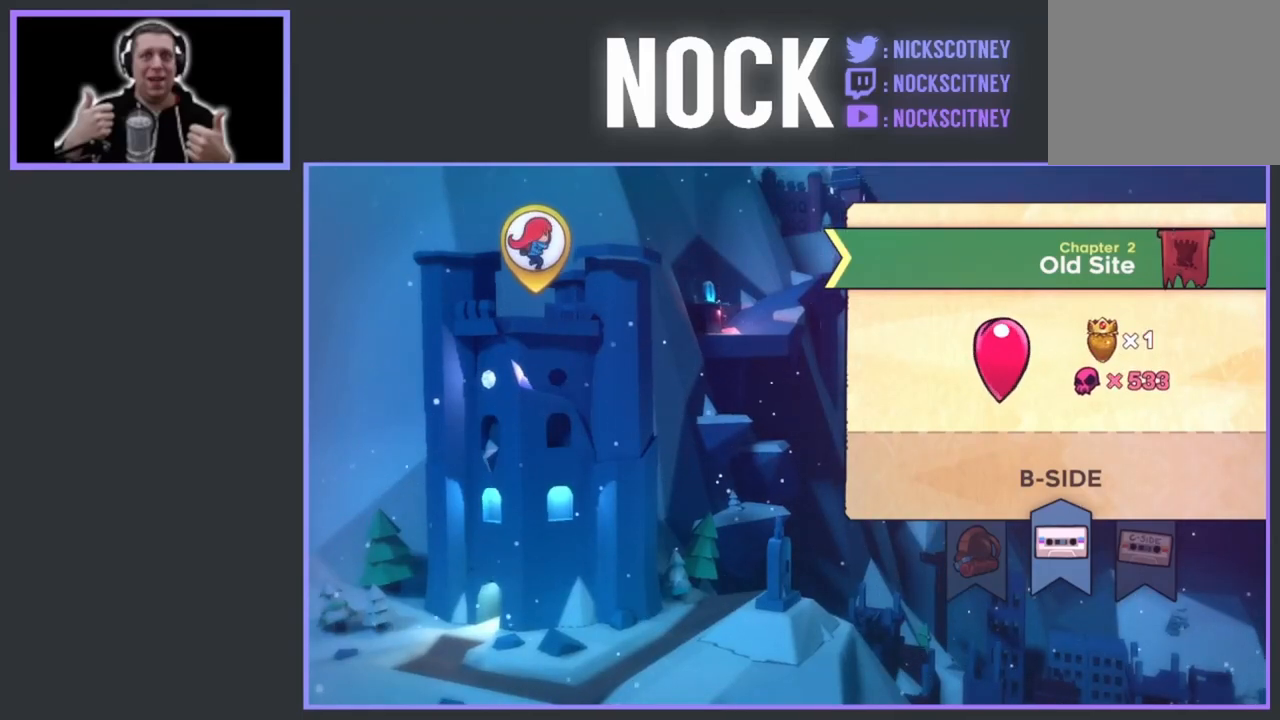
{"buttons": [], "events": []}
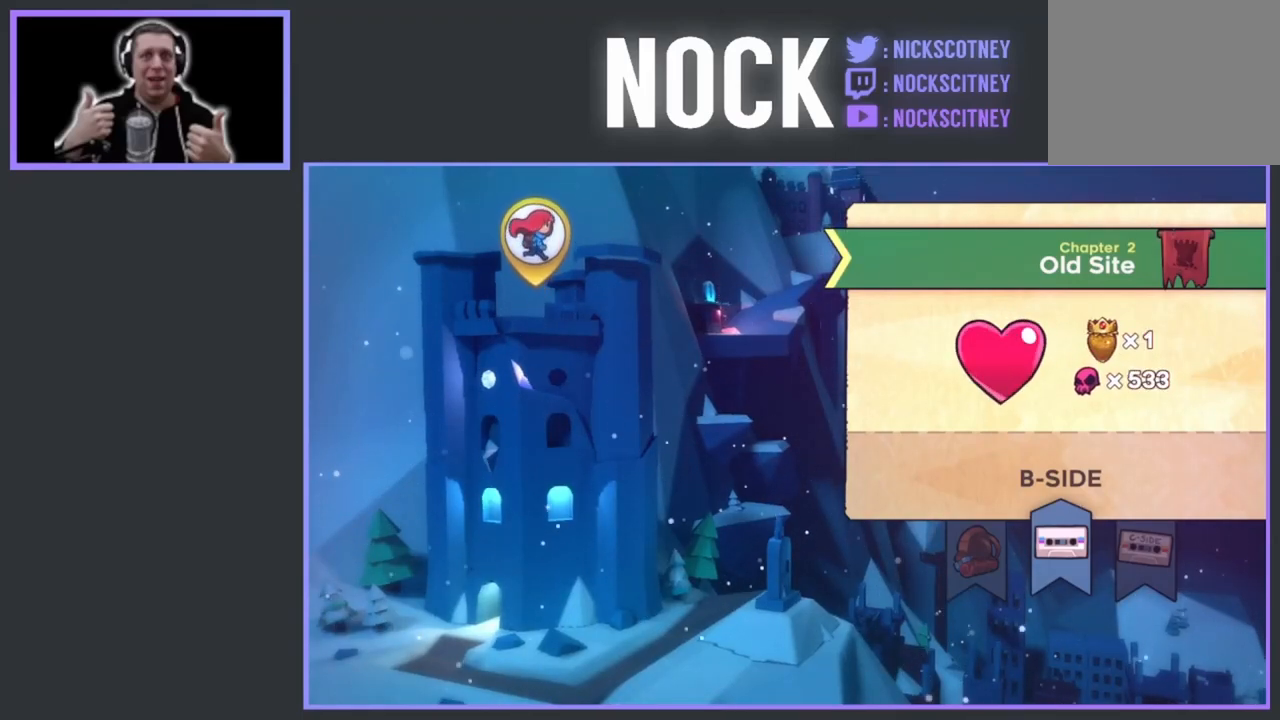
{"buttons": [], "events": []}
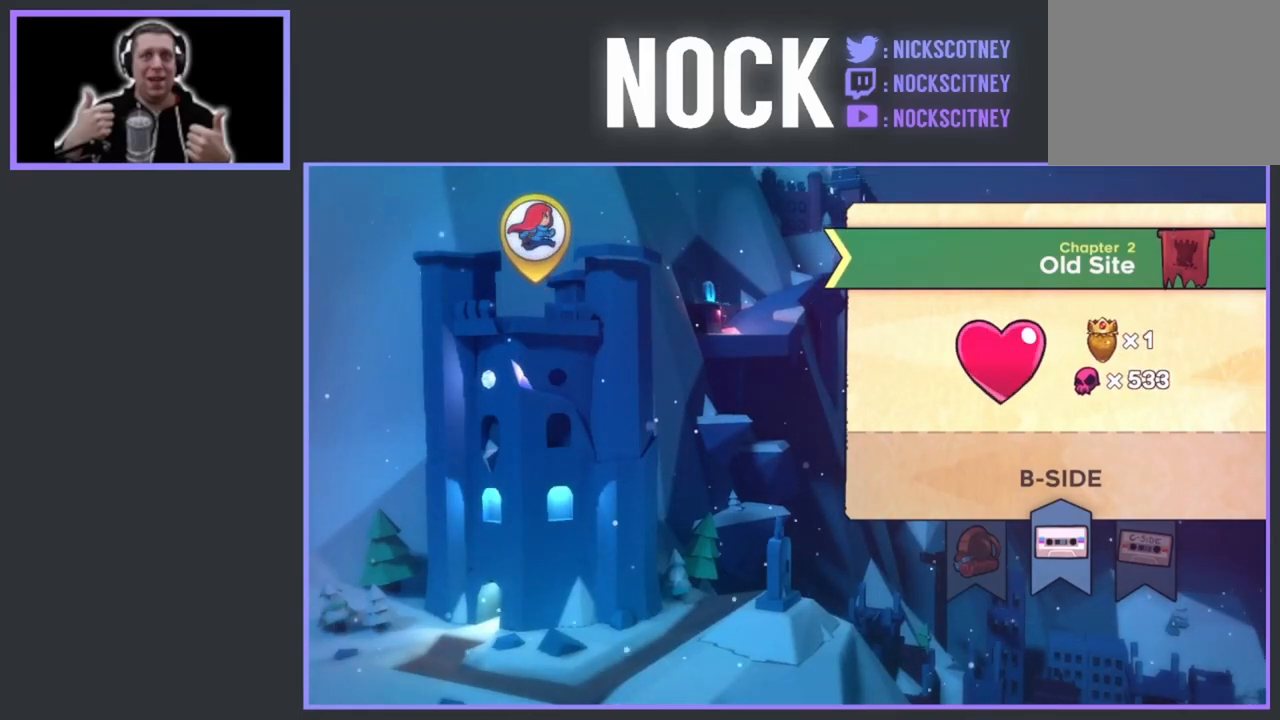
{"buttons": ["CIRCLE"], "events": [[483, "CIRCLE", "down"]]}
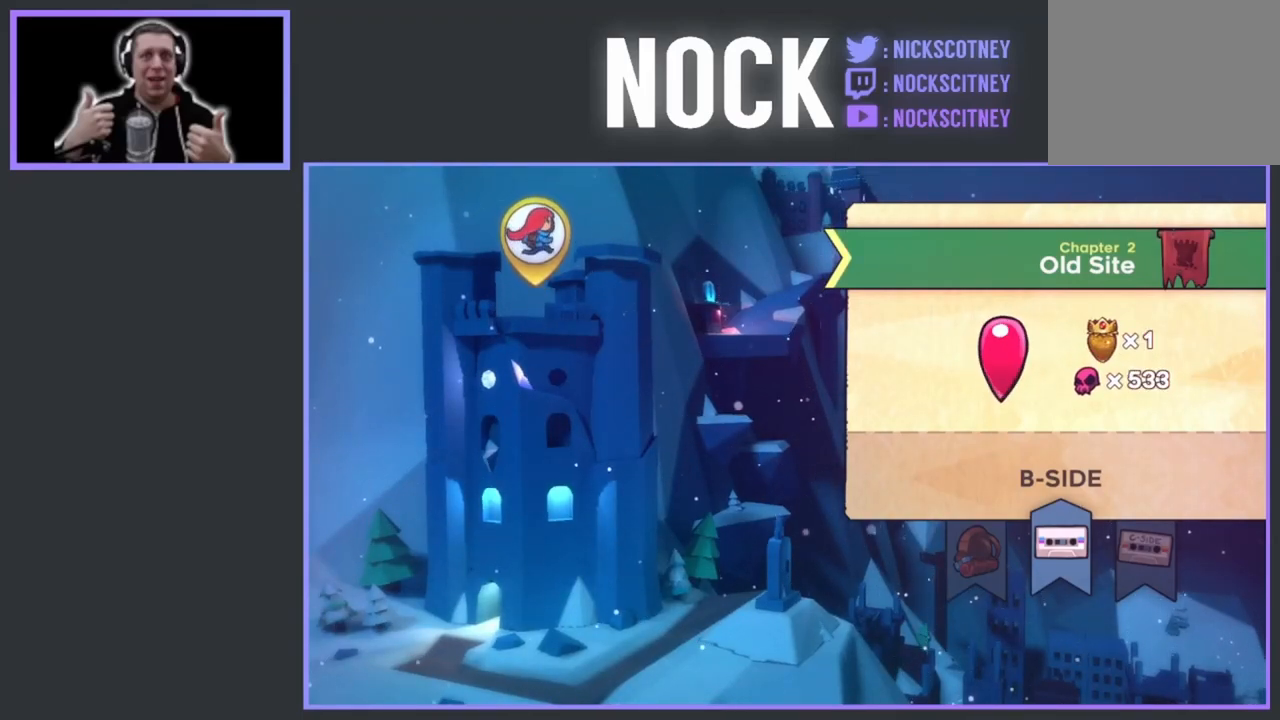
{"buttons": [], "events": [[83, "CIRCLE", "up"]]}
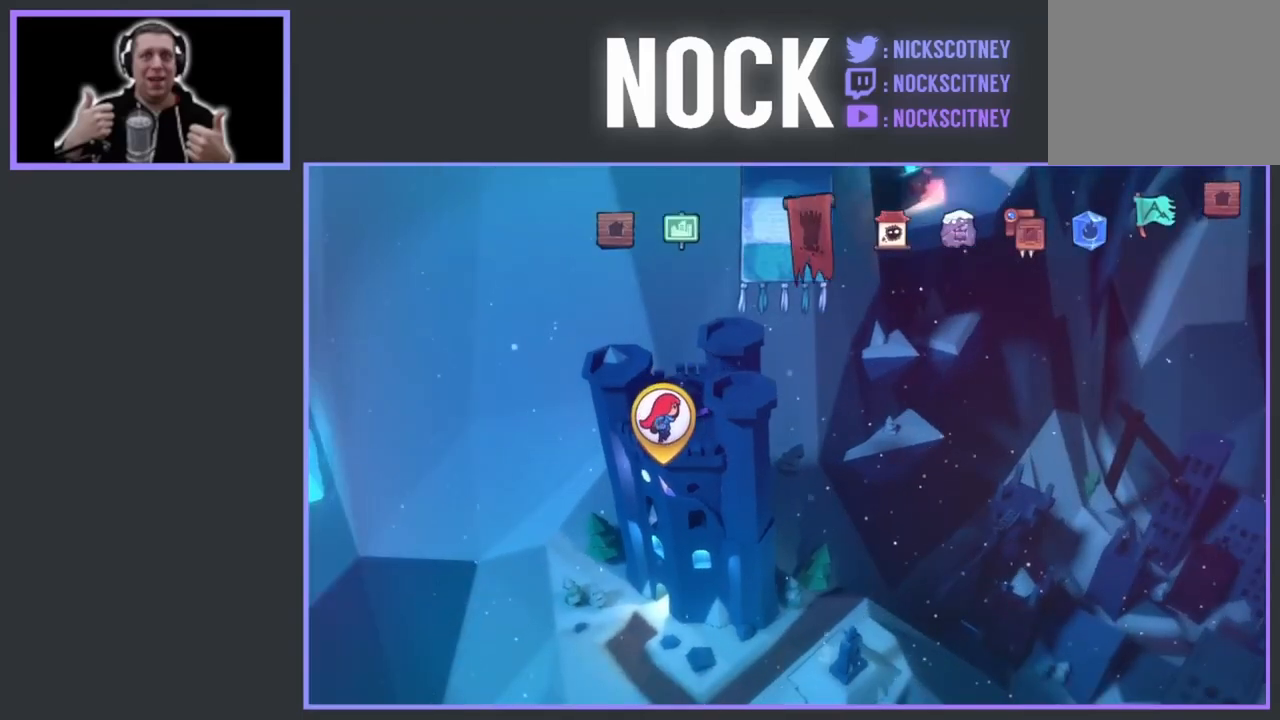
{"buttons": ["L2"], "events": [[467, "L2", "down"]]}
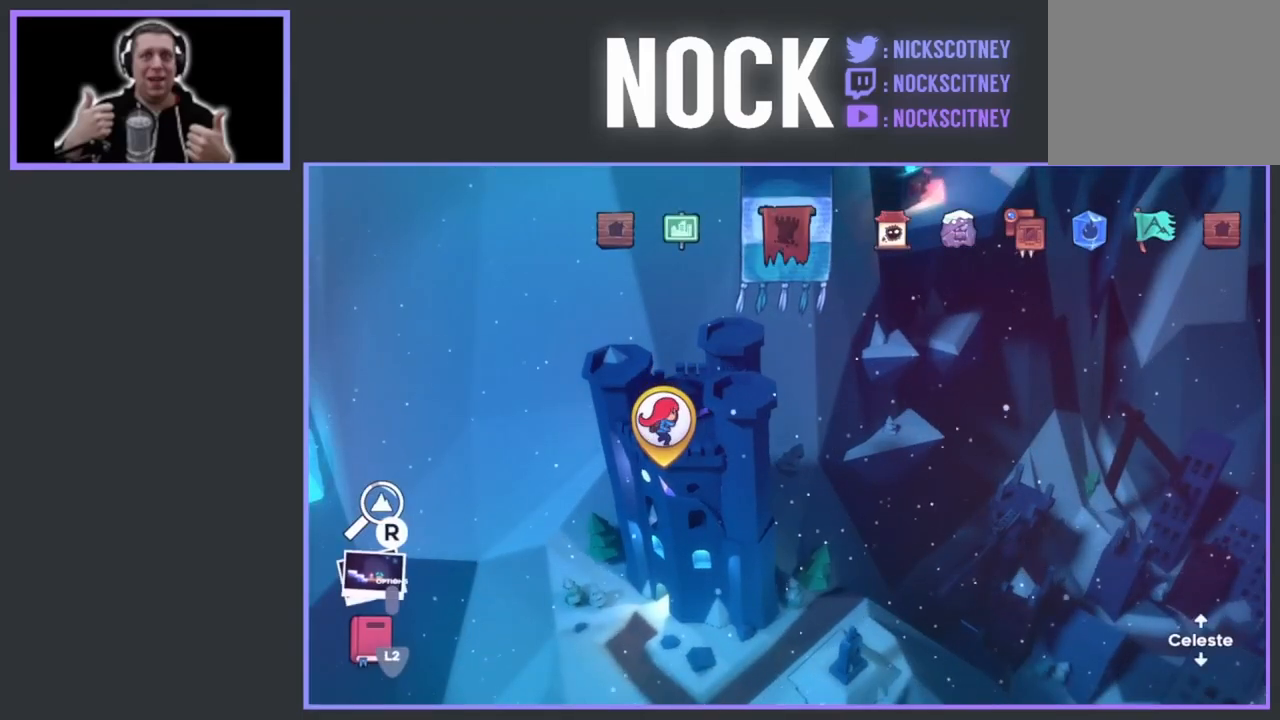
{"buttons": [], "events": [[100, "L2", "up"]]}
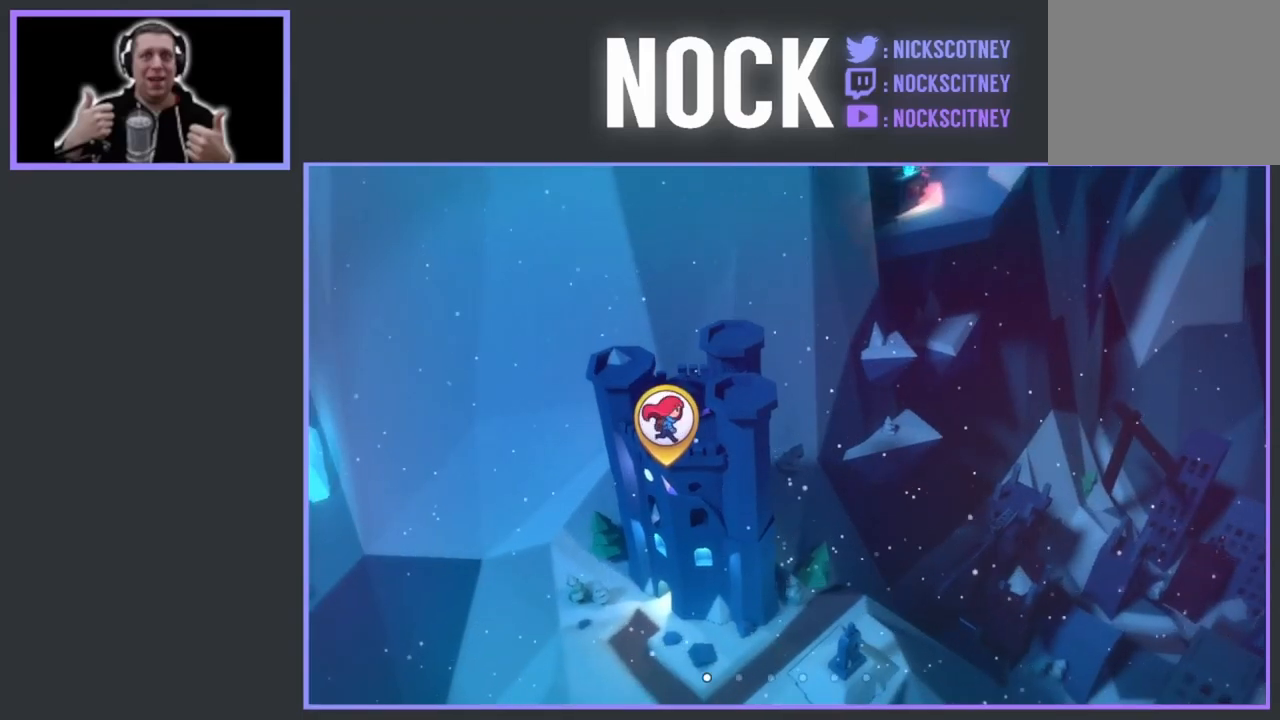
{"buttons": [], "events": []}
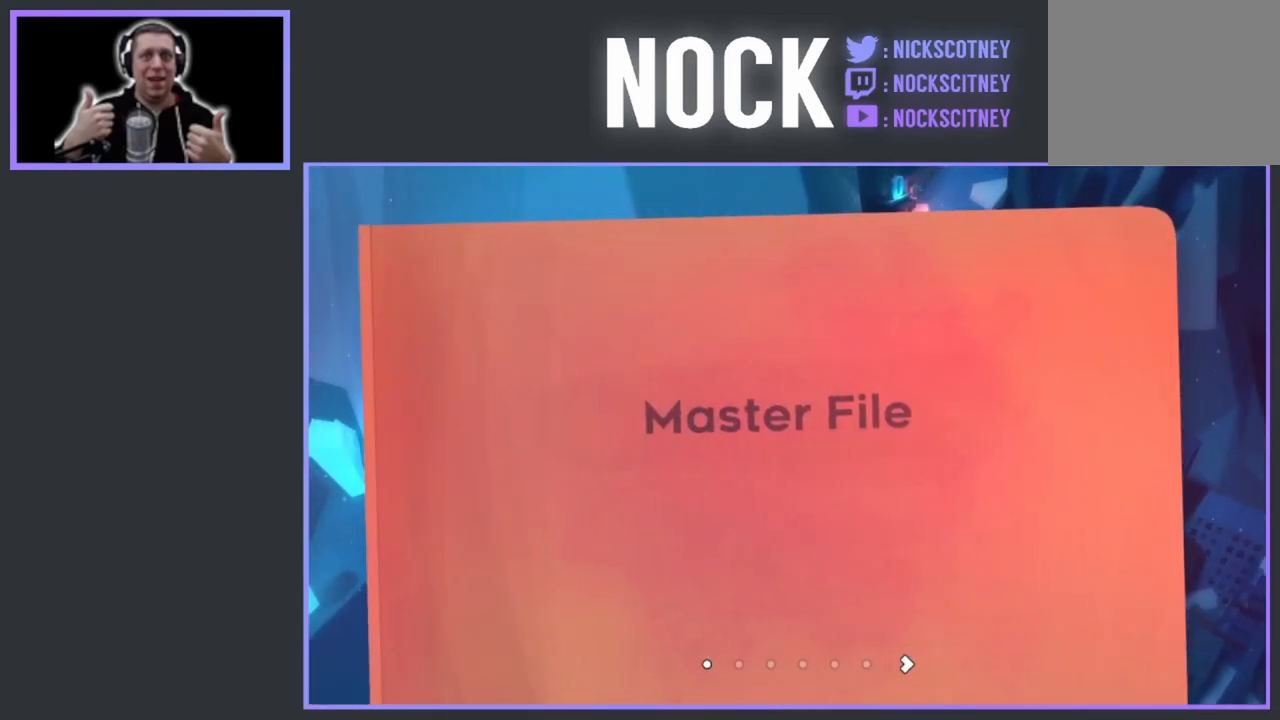
{"buttons": ["DPAD_RIGHT"], "events": [[33, "DPAD_RIGHT", "down"], [150, "DPAD_RIGHT", "up"], [500, "DPAD_RIGHT", "down"]]}
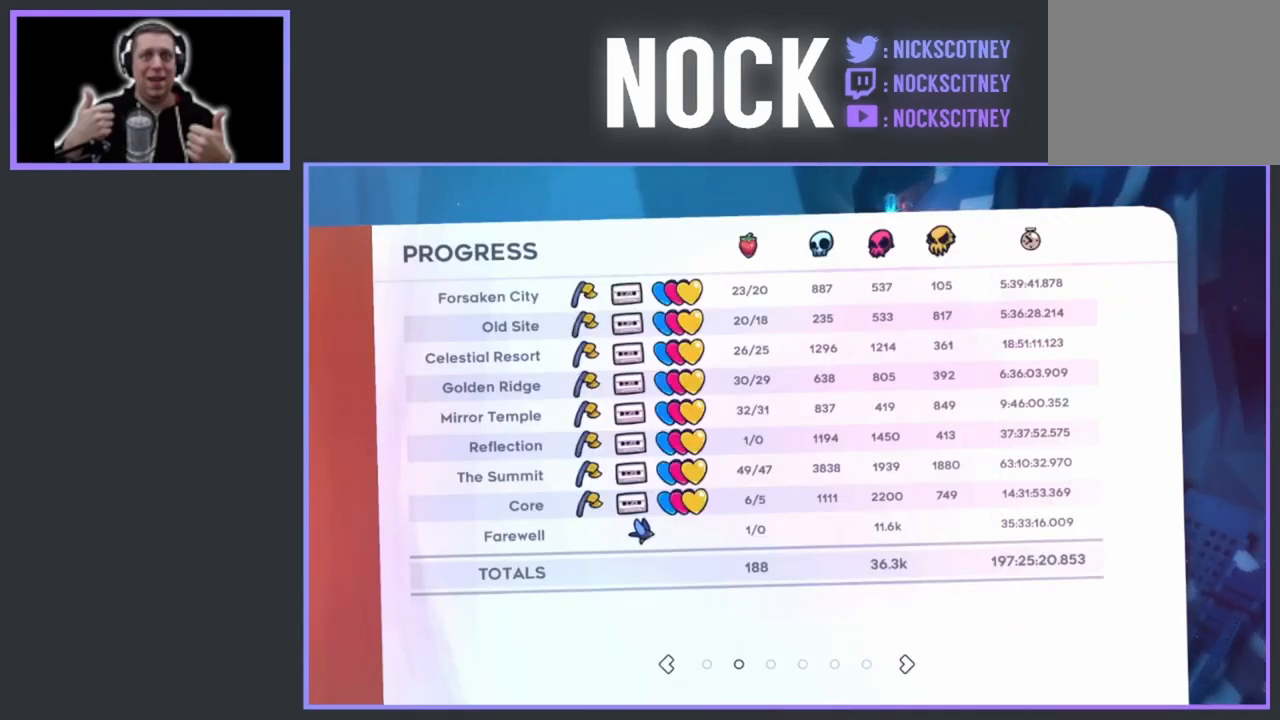
{"buttons": [], "events": [[67, "DPAD_RIGHT", "up"]]}
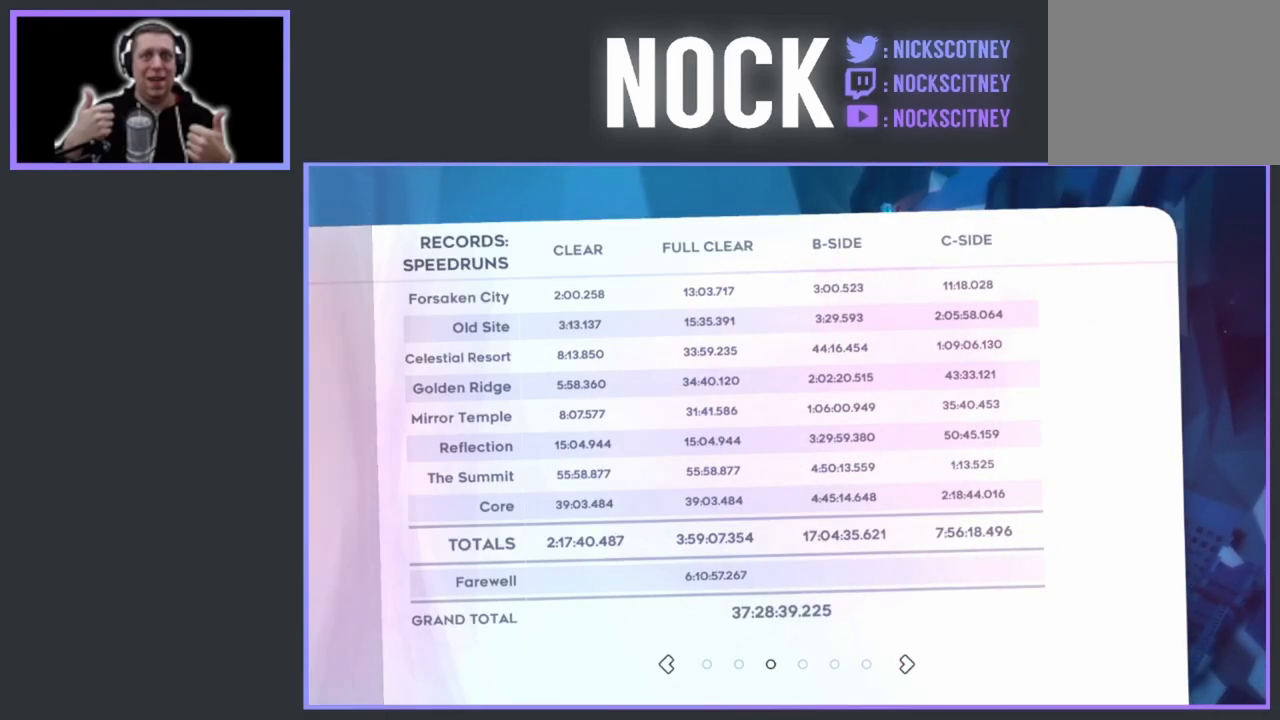
{"buttons": ["DPAD_RIGHT"], "events": [[417, "DPAD_RIGHT", "down"]]}
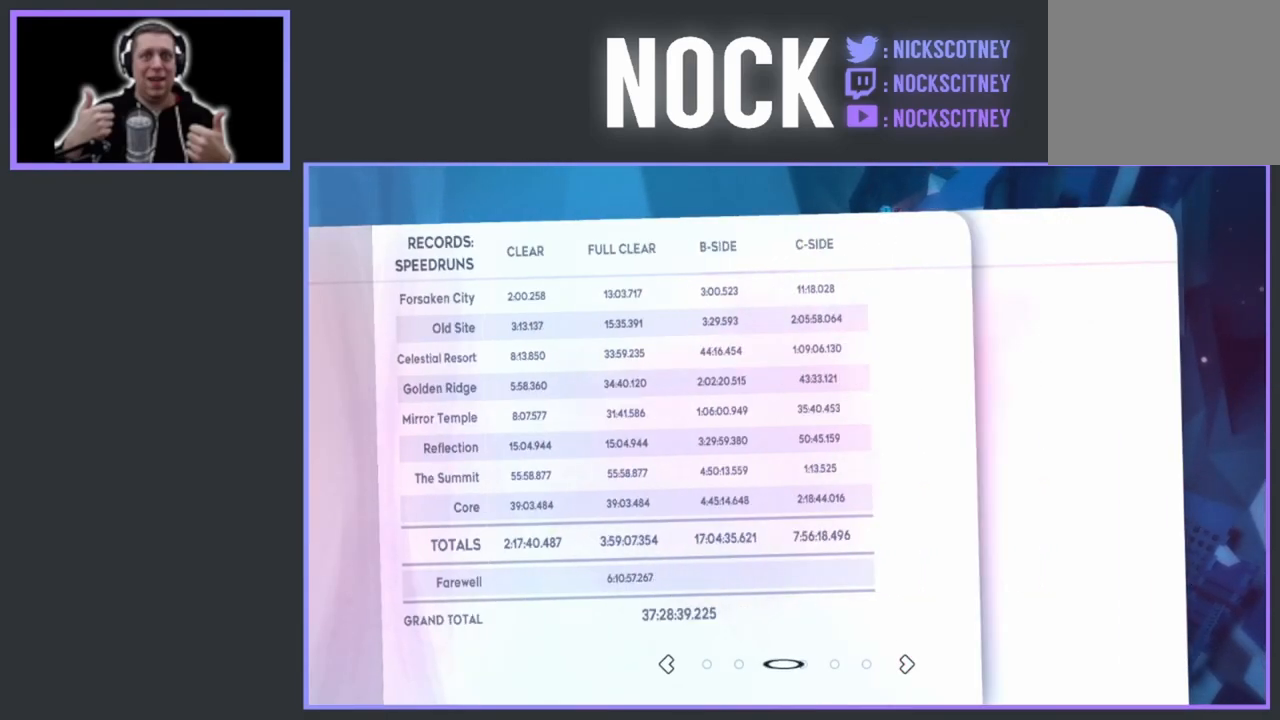
{"buttons": [], "events": [[33, "DPAD_RIGHT", "up"]]}
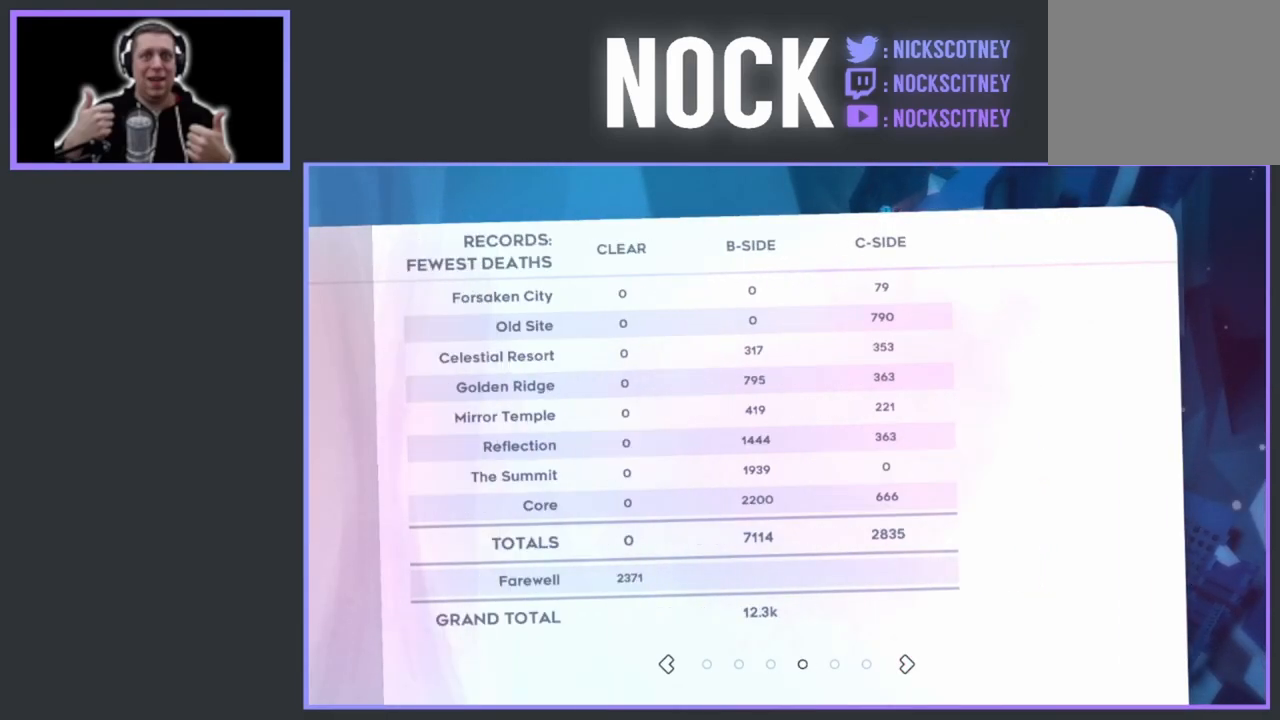
{"buttons": [], "events": []}
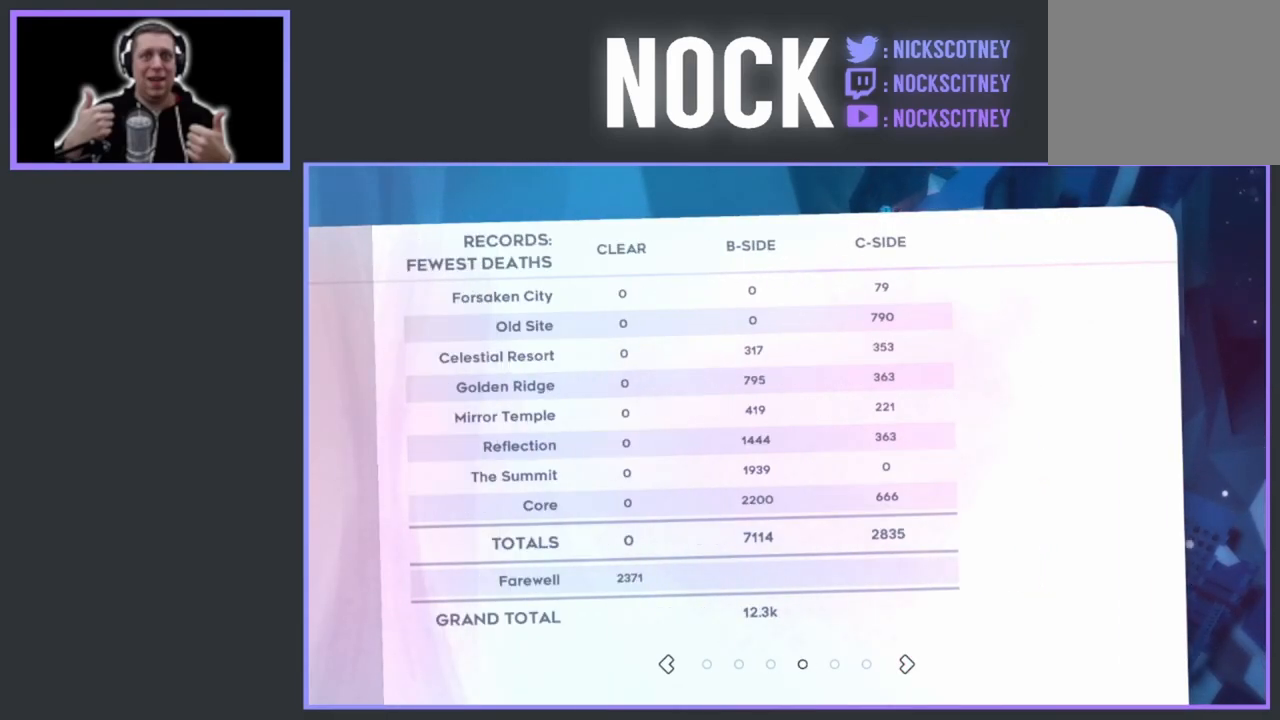
{"buttons": [], "events": []}
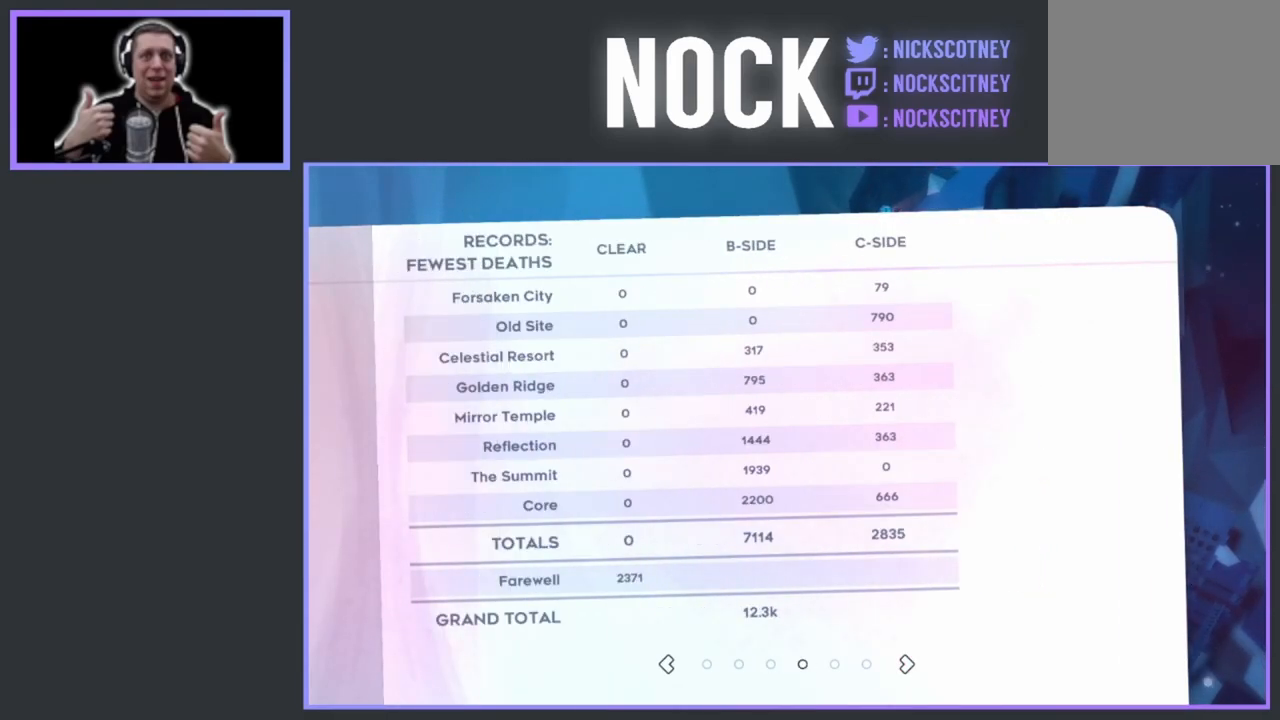
{"buttons": [], "events": []}
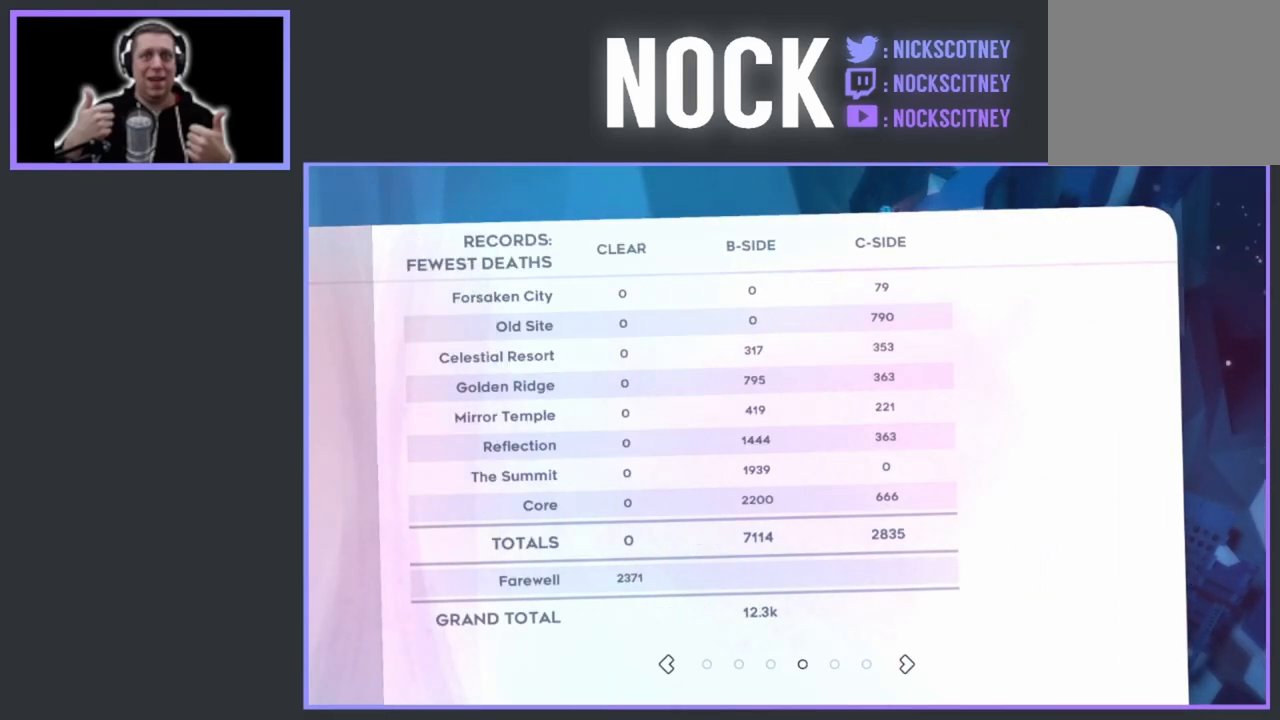
{"buttons": [], "events": []}
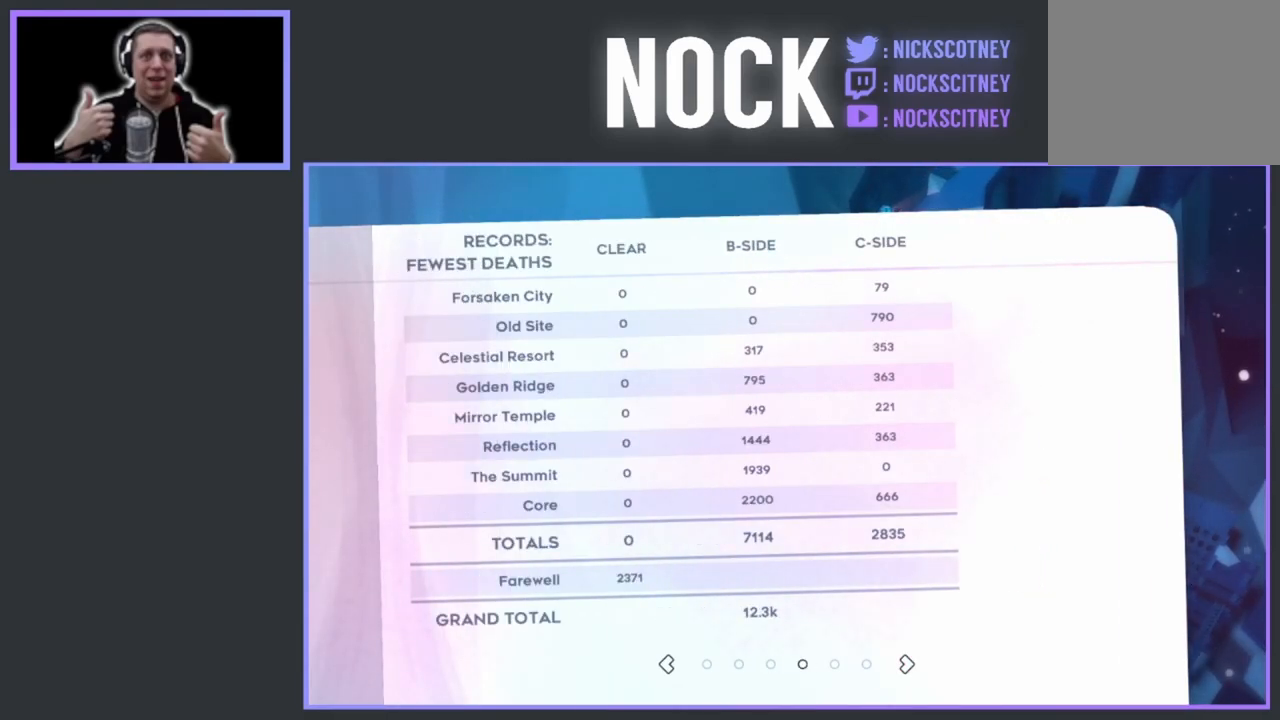
{"buttons": ["DPAD_RIGHT"], "events": [[433, "DPAD_RIGHT", "down"]]}
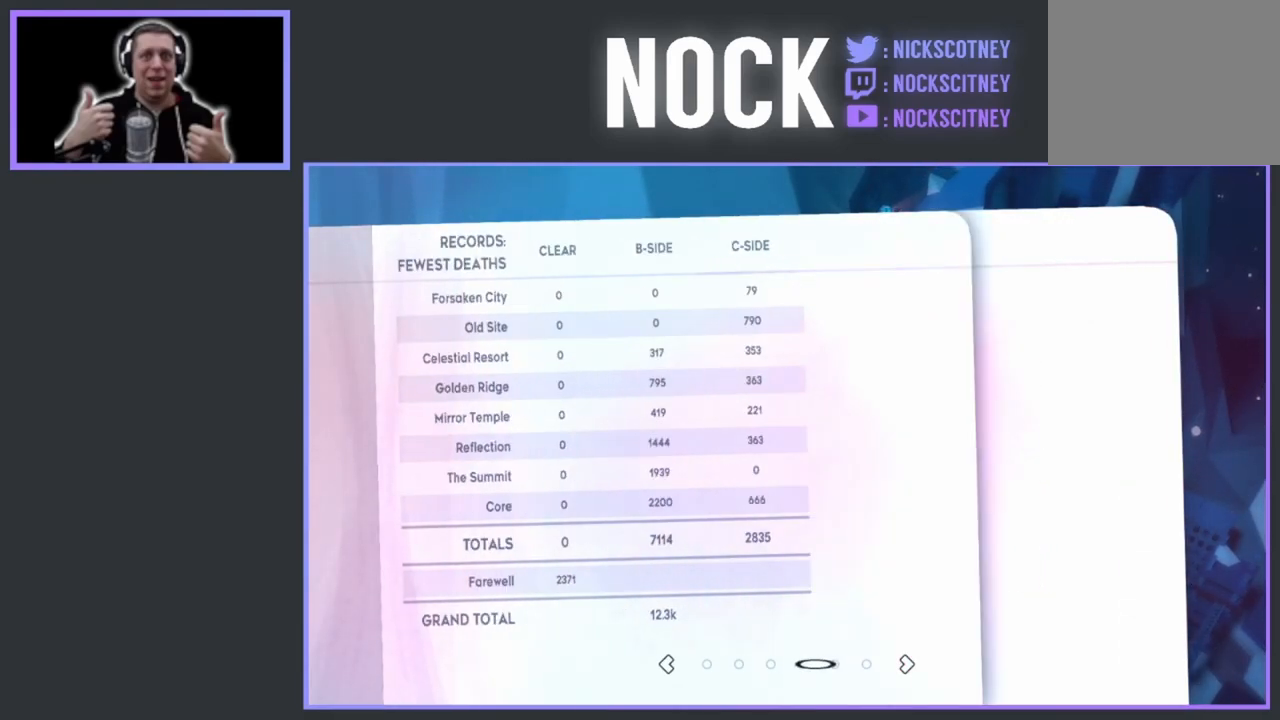
{"buttons": ["DPAD_LEFT"], "events": [[67, "DPAD_RIGHT", "up"], [450, "DPAD_LEFT", "down"]]}
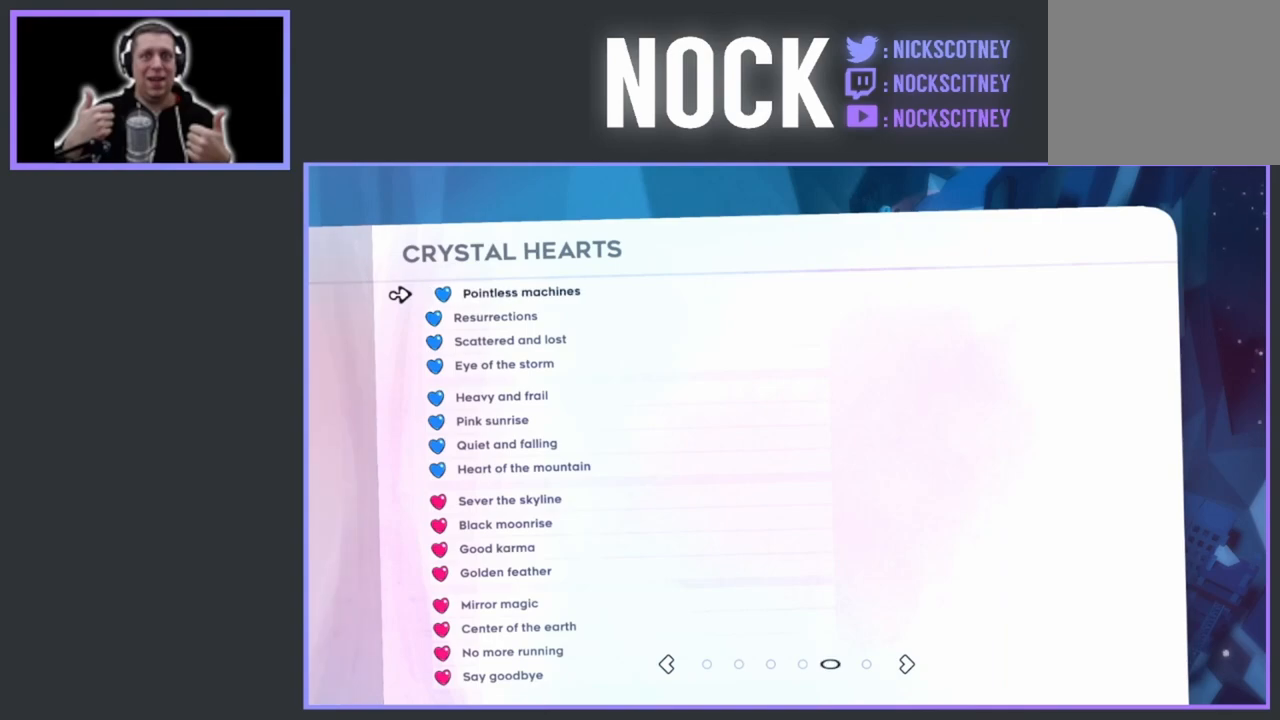
{"buttons": [], "events": [[83, "DPAD_LEFT", "up"]]}
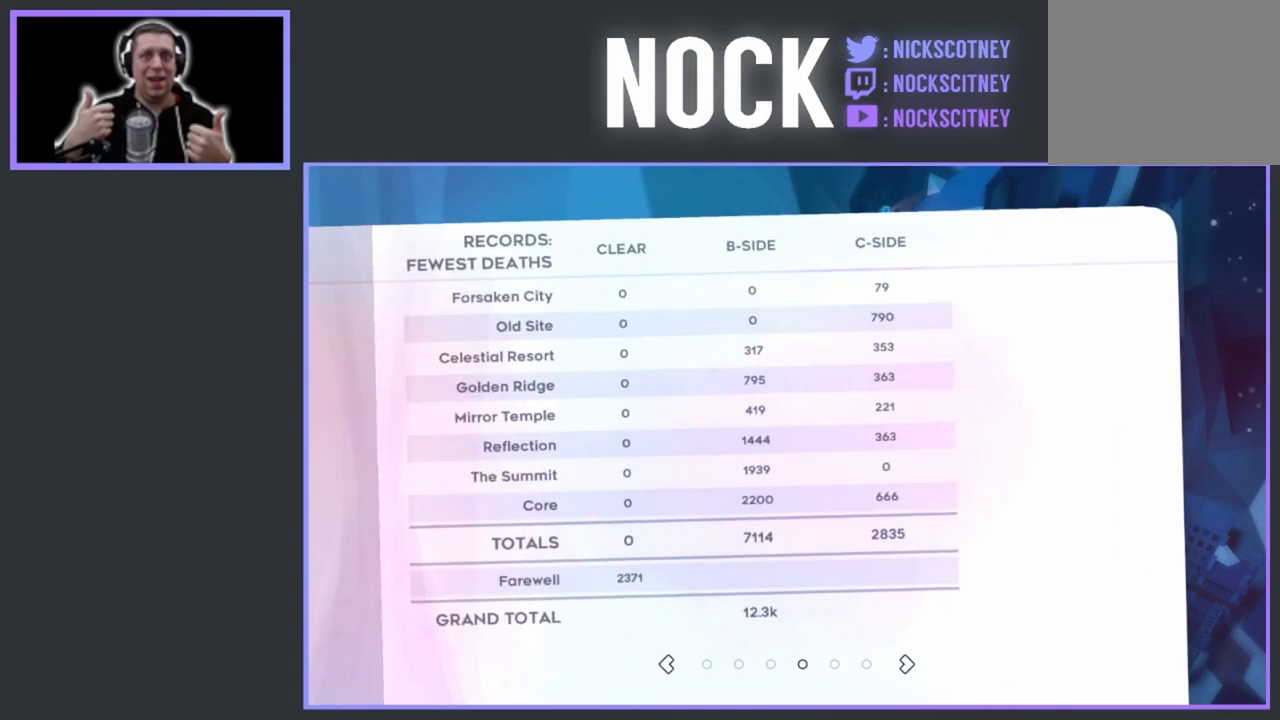
{"buttons": [], "events": [[33, "DPAD_LEFT", "down"], [150, "DPAD_LEFT", "up"], [367, "DPAD_RIGHT", "down"], [483, "DPAD_RIGHT", "up"]]}